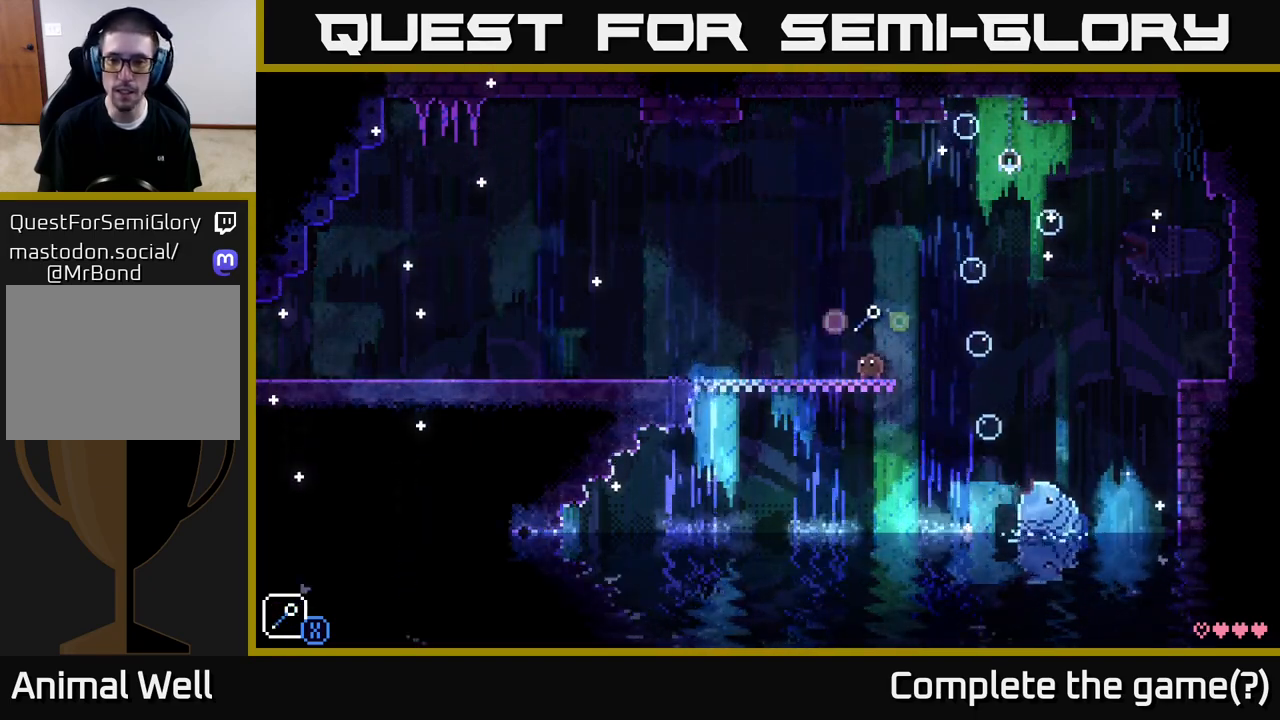
Gameplay with a controller (Xbox layout); each line is a JSON object with the inputs held at the frame after it. "events" lists button and stick changes between this image and that frame as [ms after this image, input, new state], when the widget could be followed in between.
{"buttons": [], "left_stick": "right", "right_stick": "center", "events": [[267, "left_stick", "right"], [417, "A", "down"], [500, "A", "up"]]}
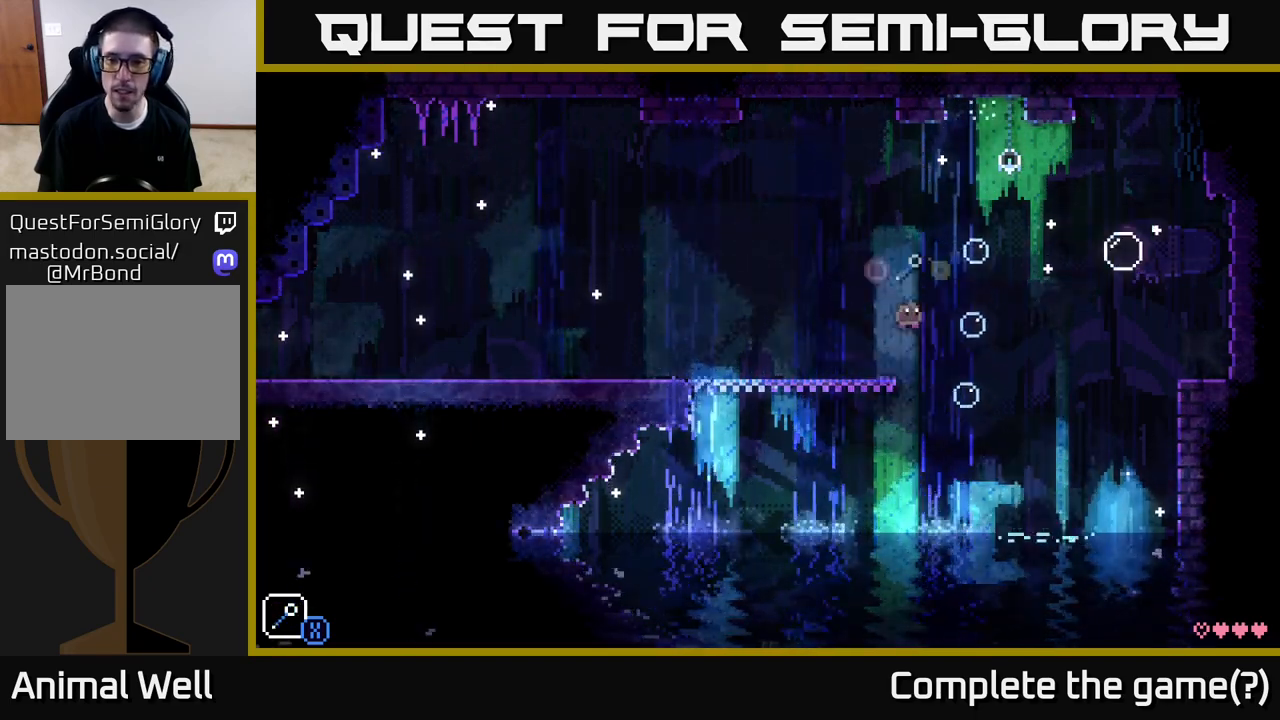
{"buttons": [], "left_stick": "right", "right_stick": "center", "events": [[200, "left_stick", "center"], [500, "left_stick", "right"]]}
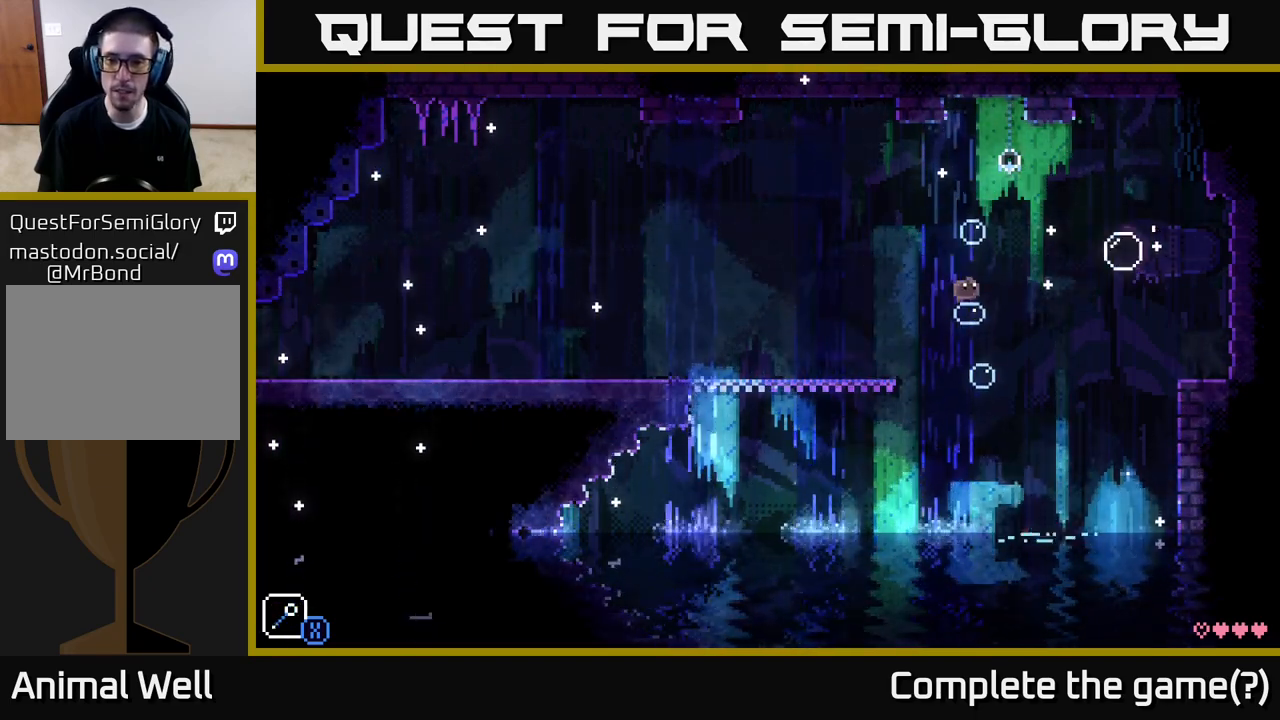
{"buttons": [], "left_stick": "center", "right_stick": "center", "events": [[233, "left_stick", "center"], [250, "X", "down"], [400, "X", "up"]]}
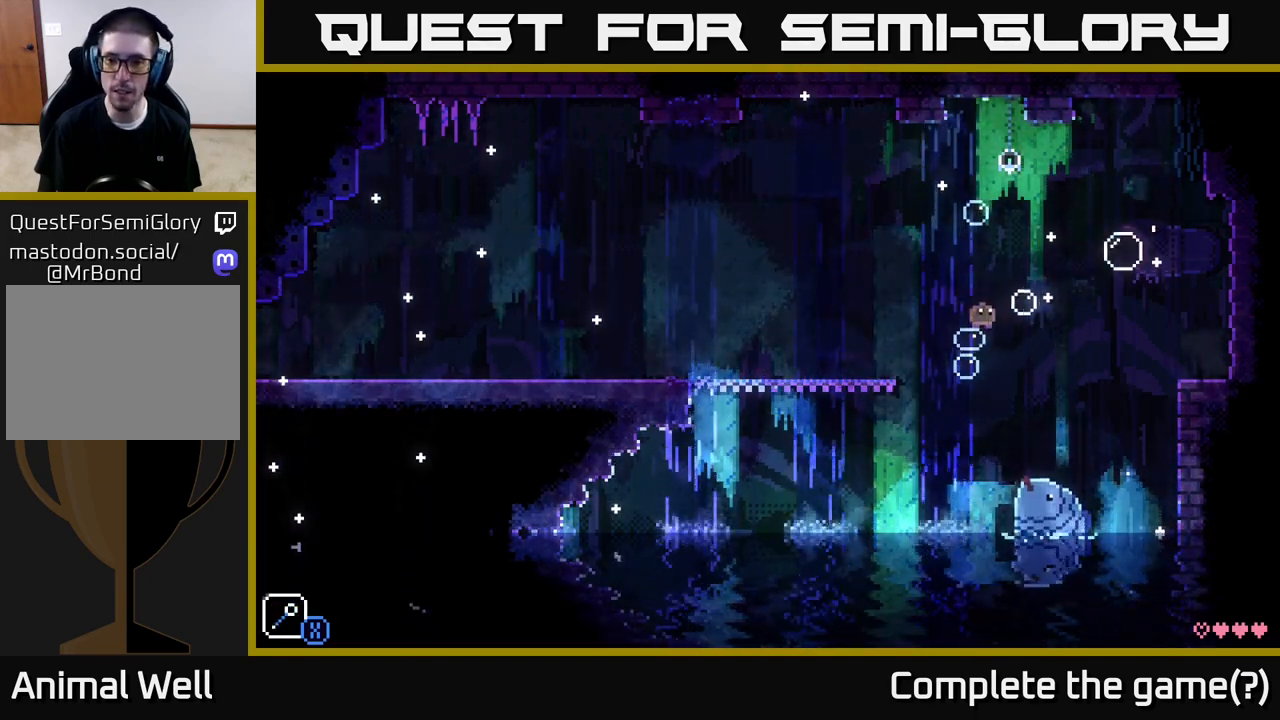
{"buttons": [], "left_stick": "center", "right_stick": "center", "events": [[17, "left_stick", "right"], [33, "A", "down"], [167, "A", "up"], [283, "left_stick", "left"], [400, "left_stick", "right"], [467, "left_stick", "center"]]}
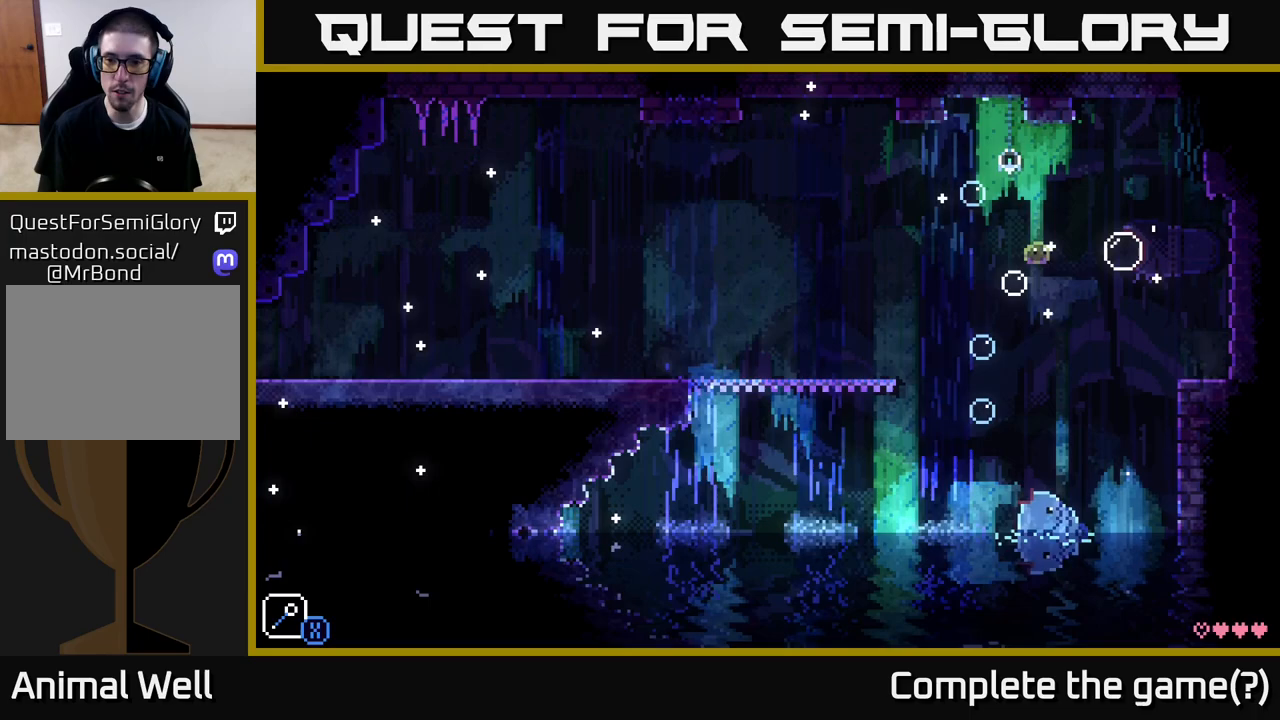
{"buttons": ["A"], "left_stick": "right", "right_stick": "center", "events": [[67, "left_stick", "right"], [133, "A", "down"]]}
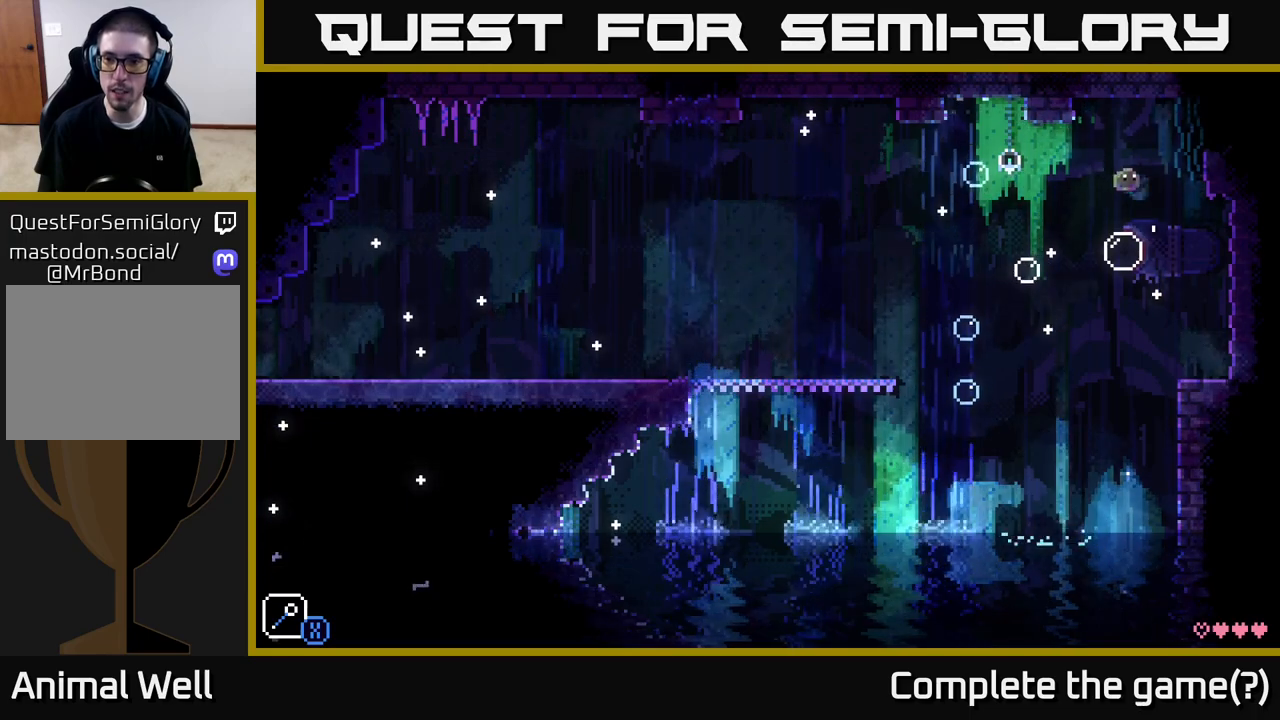
{"buttons": [], "left_stick": "right", "right_stick": "center", "events": [[233, "A", "up"]]}
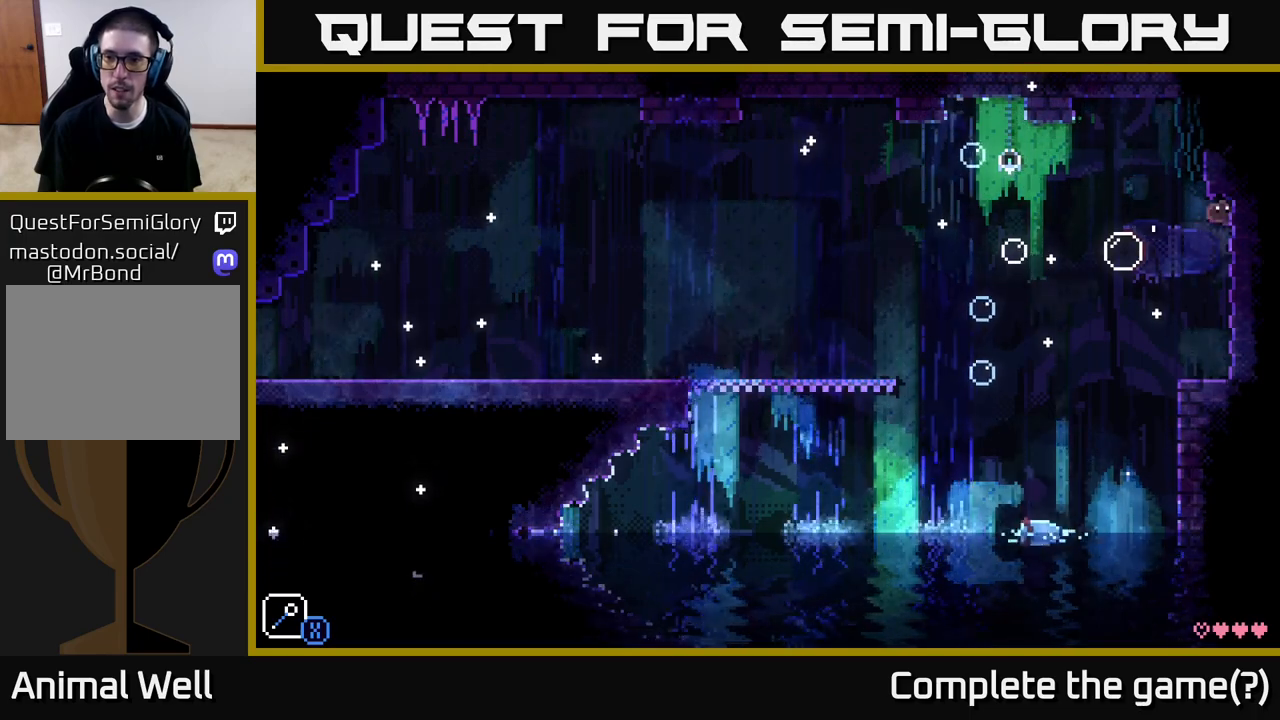
{"buttons": [], "left_stick": "left", "right_stick": "center", "events": [[117, "left_stick", "center"], [500, "left_stick", "left"]]}
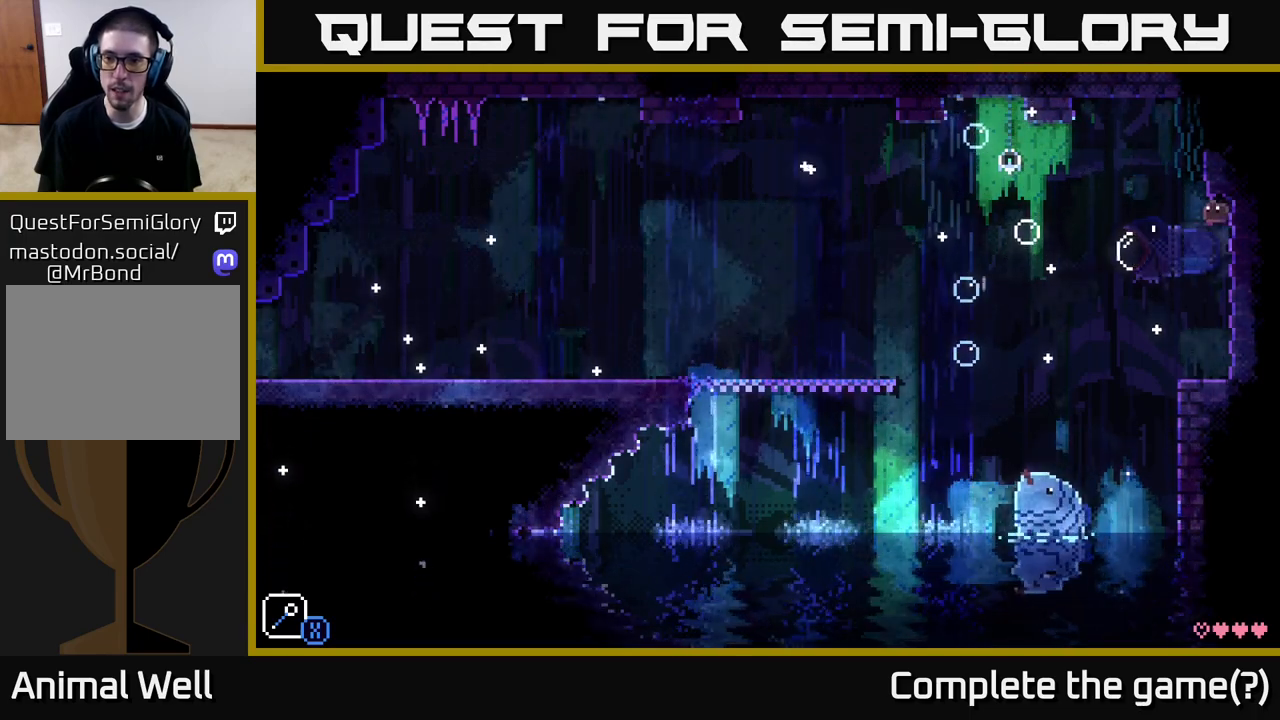
{"buttons": [], "left_stick": "center", "right_stick": "center", "events": [[267, "left_stick", "center"]]}
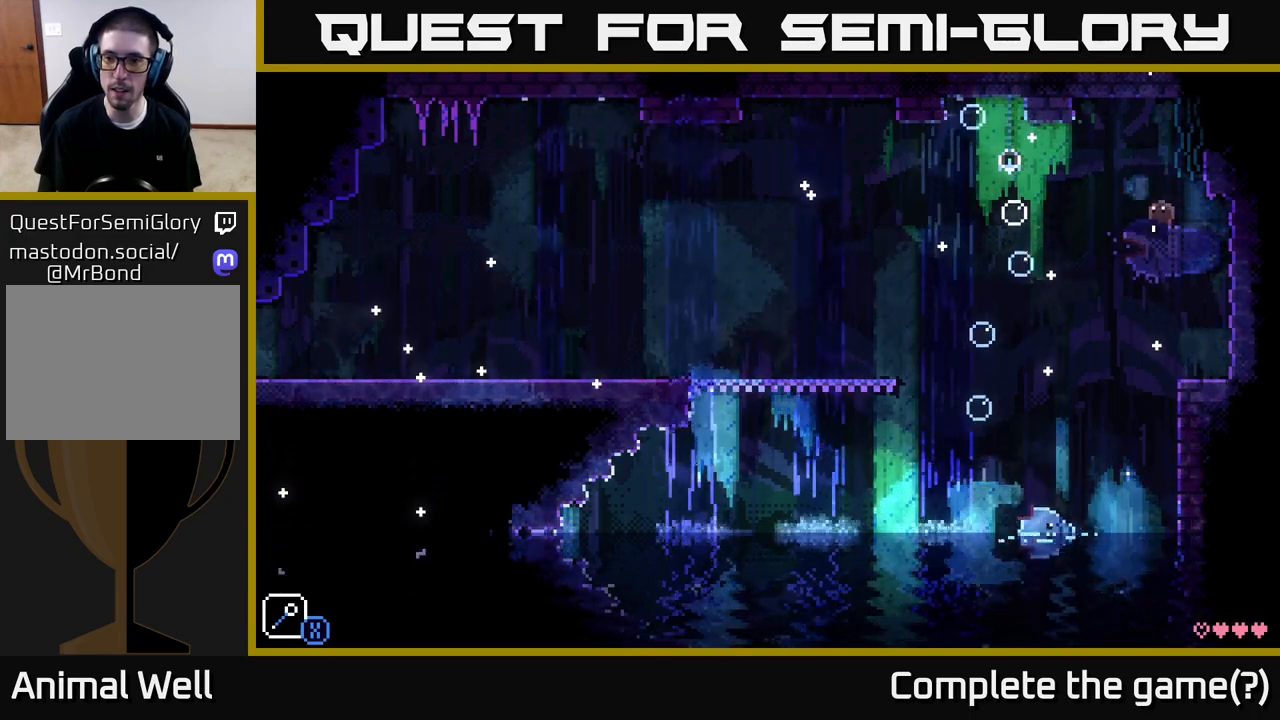
{"buttons": [], "left_stick": "center", "right_stick": "center", "events": []}
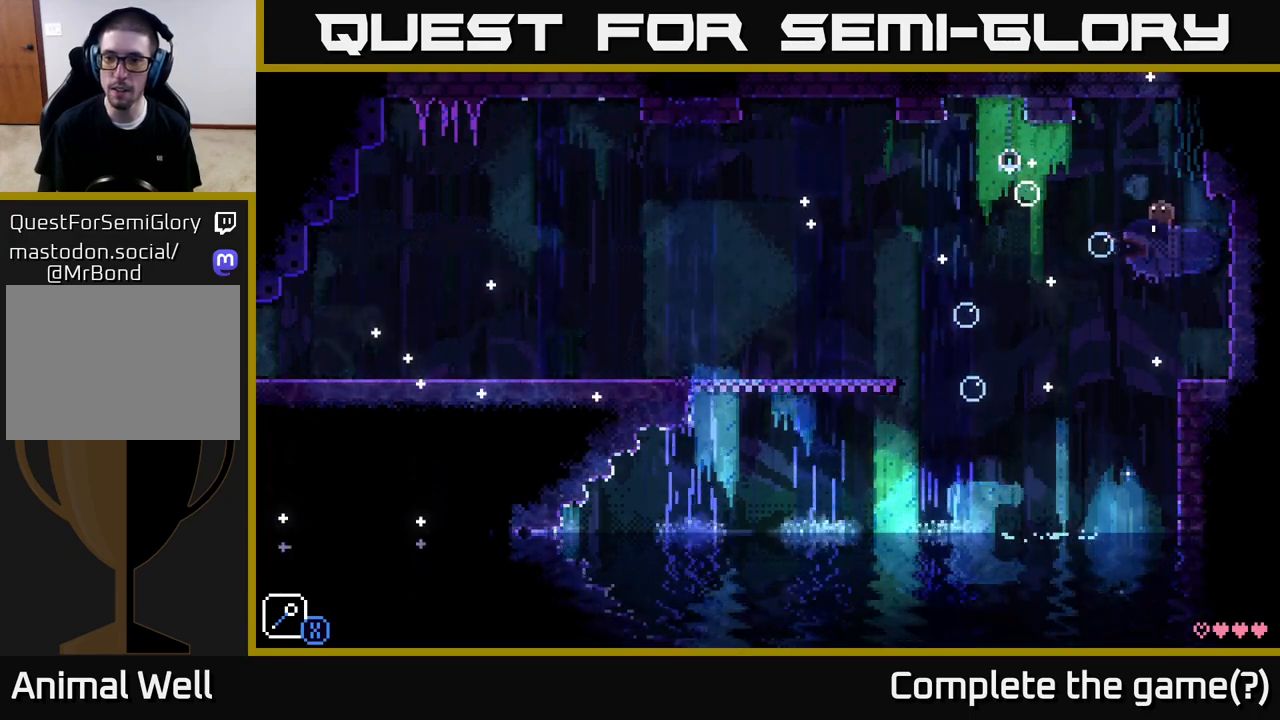
{"buttons": [], "left_stick": "center", "right_stick": "center", "events": [[100, "X", "down"], [233, "X", "up"]]}
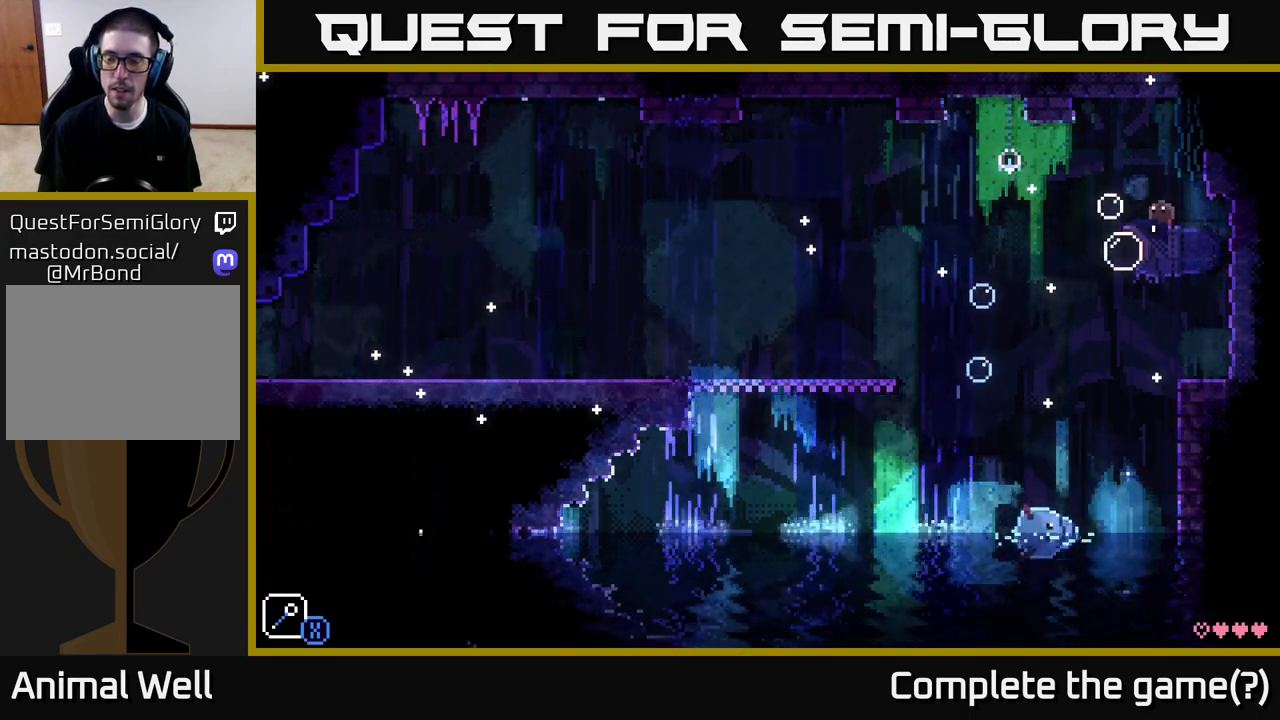
{"buttons": [], "left_stick": "center", "right_stick": "center", "events": []}
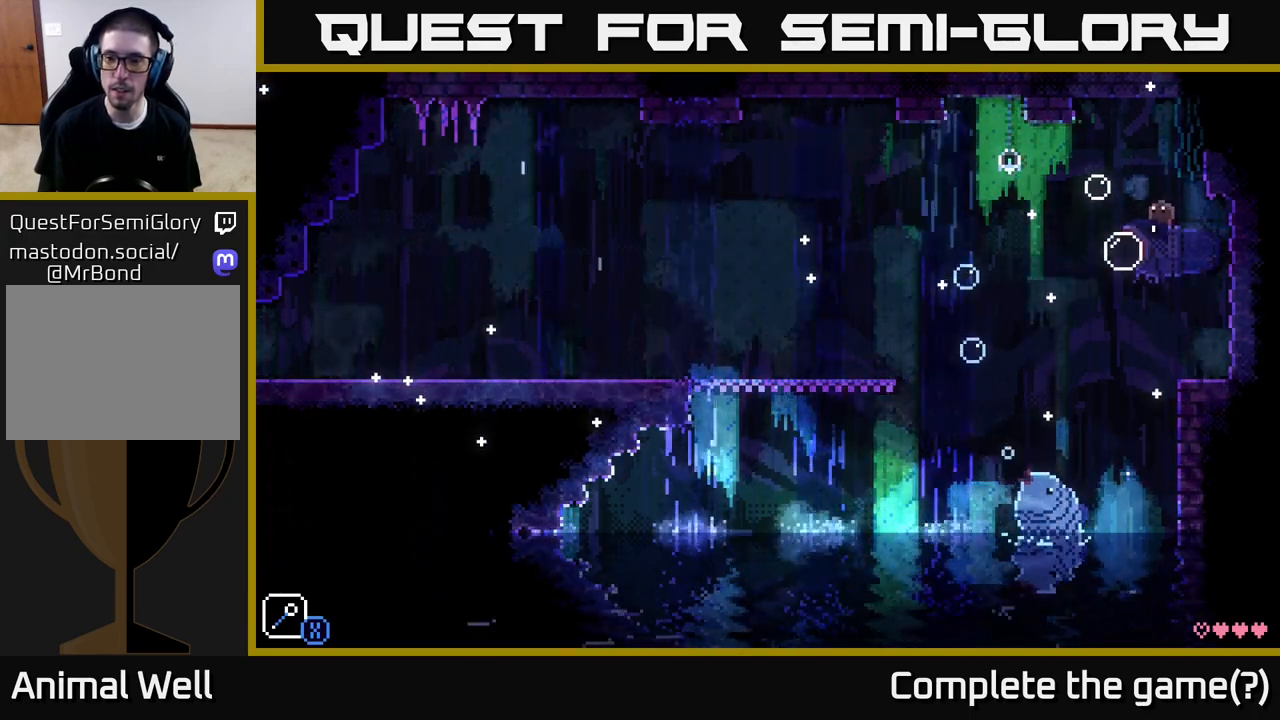
{"buttons": [], "left_stick": "center", "right_stick": "center", "events": []}
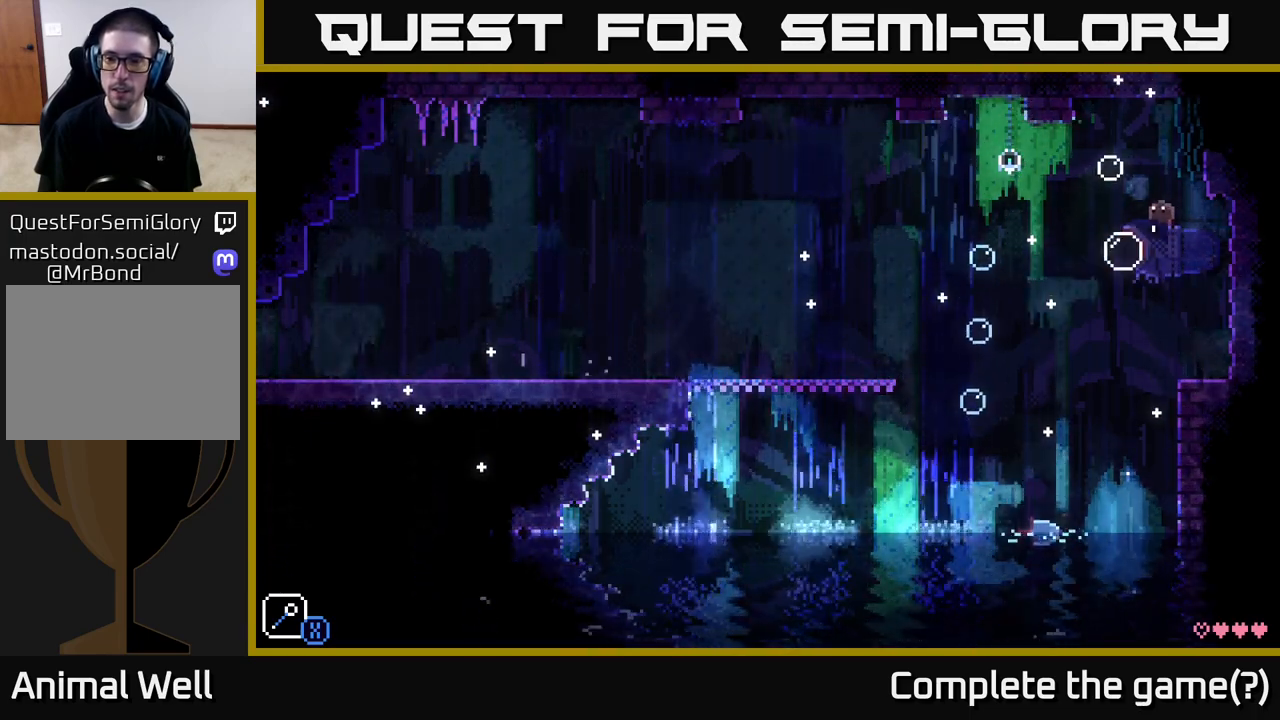
{"buttons": [], "left_stick": "center", "right_stick": "center", "events": []}
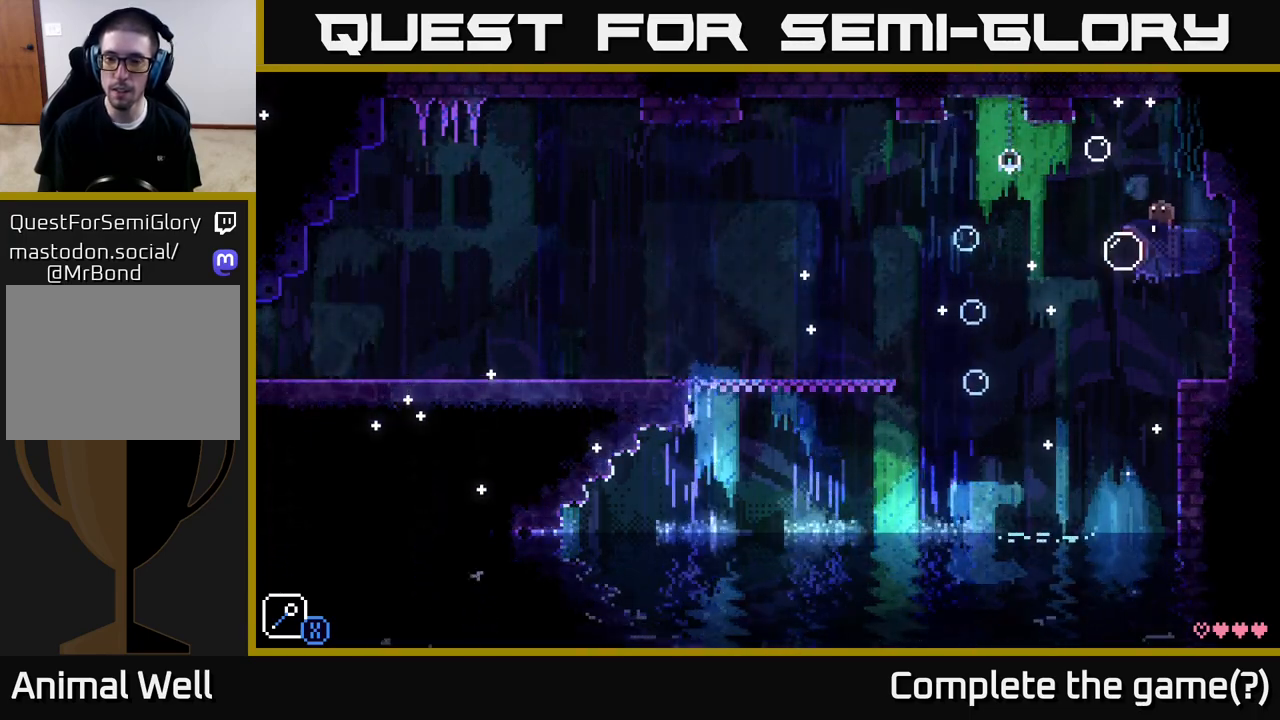
{"buttons": [], "left_stick": "center", "right_stick": "center", "events": []}
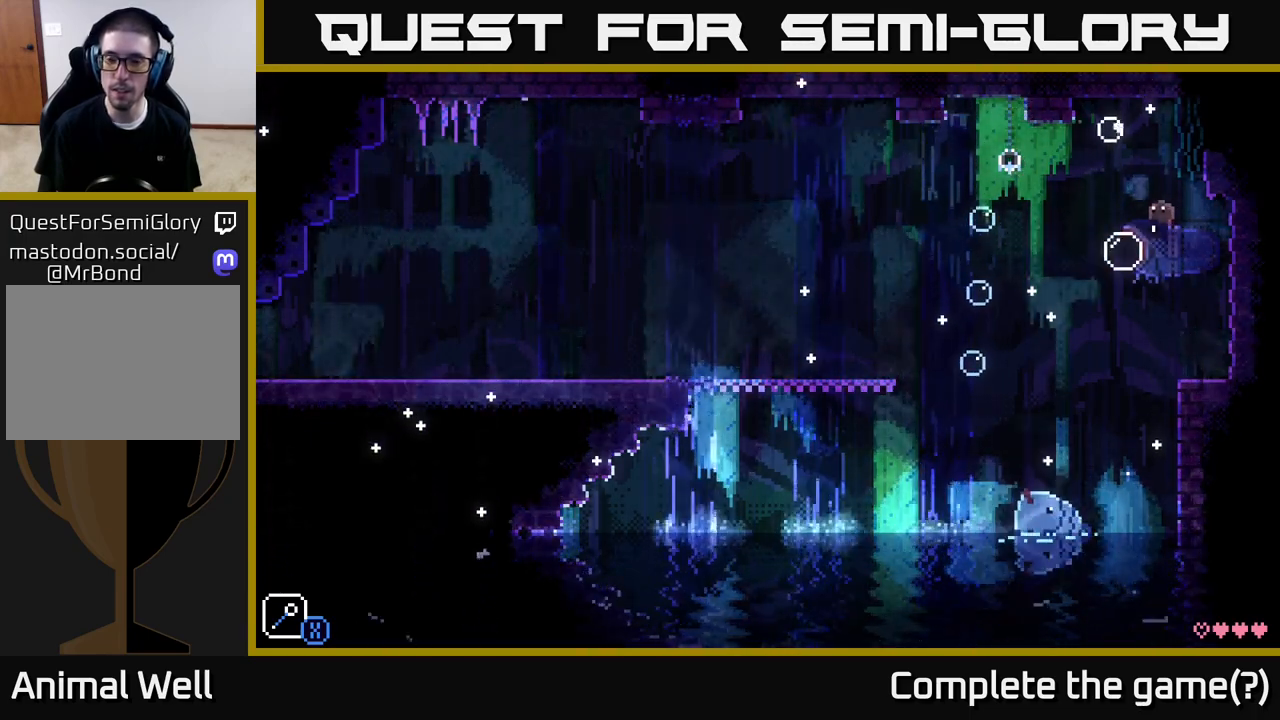
{"buttons": [], "left_stick": "center", "right_stick": "center", "events": []}
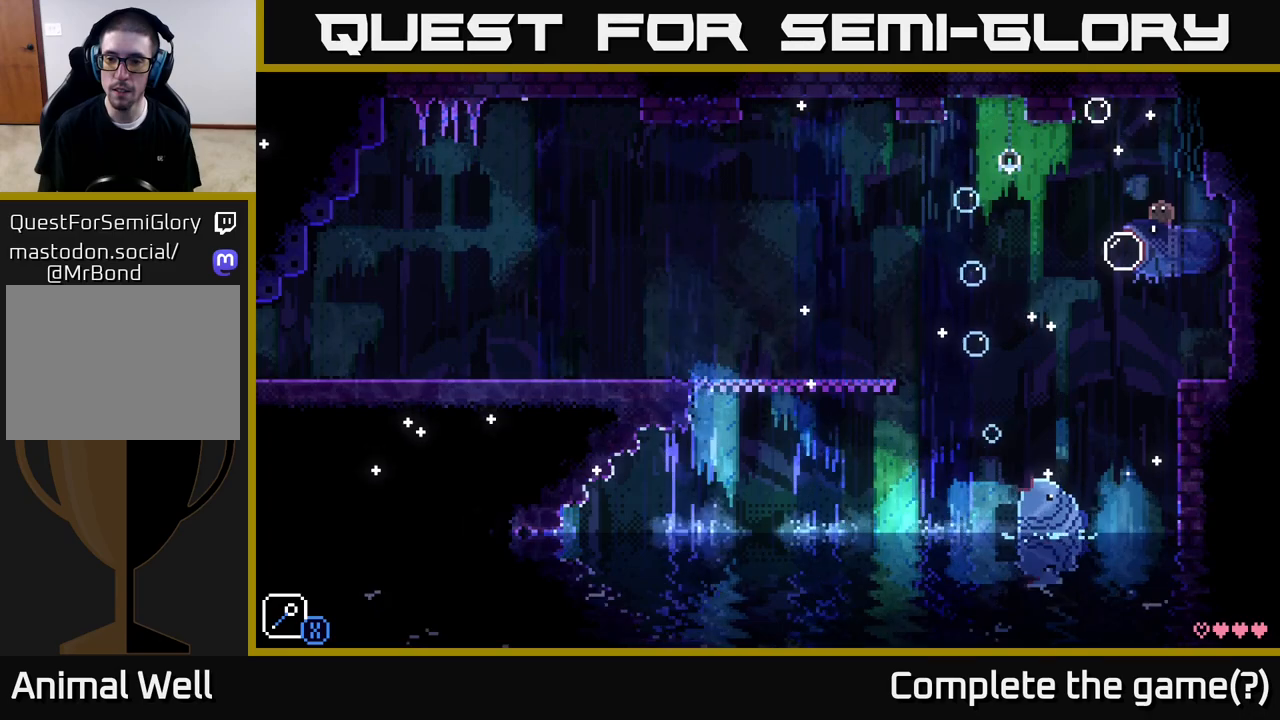
{"buttons": [], "left_stick": "left", "right_stick": "center", "events": [[117, "left_stick", "left"], [283, "A", "down"], [367, "A", "up"]]}
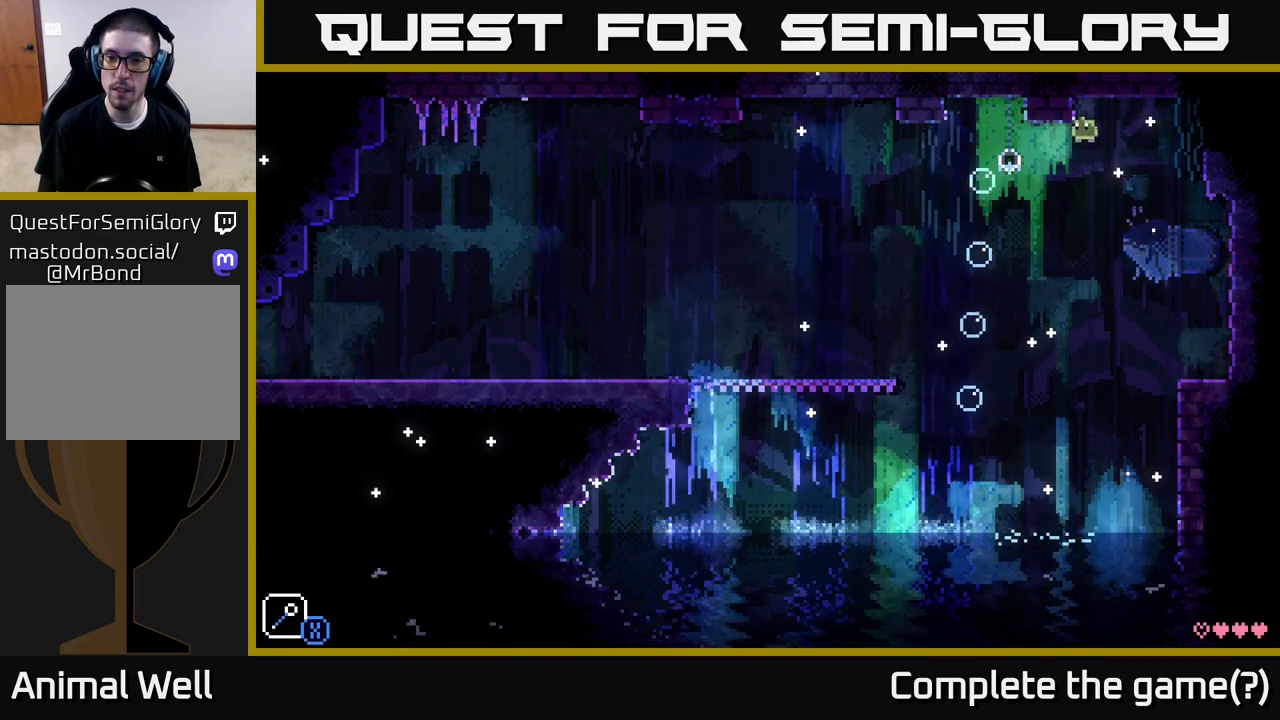
{"buttons": [], "left_stick": "left", "right_stick": "center", "events": []}
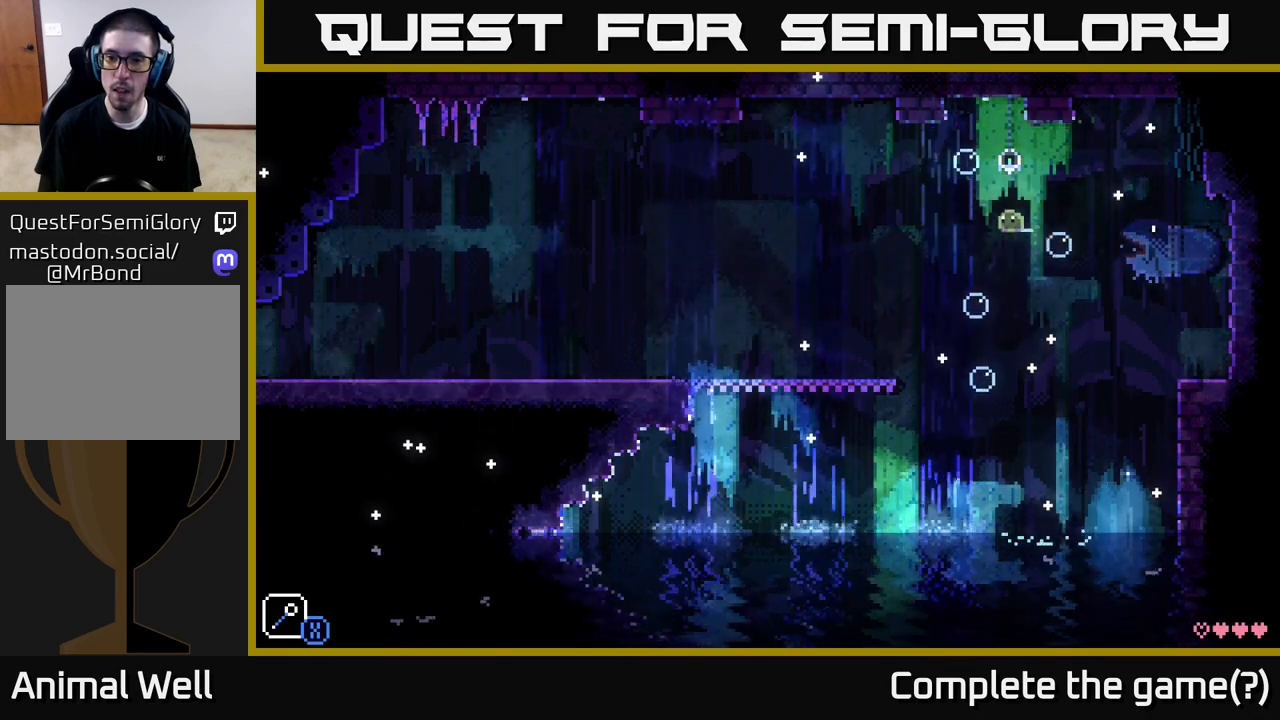
{"buttons": [], "left_stick": "center", "right_stick": "center", "events": [[233, "left_stick", "right"], [467, "left_stick", "center"]]}
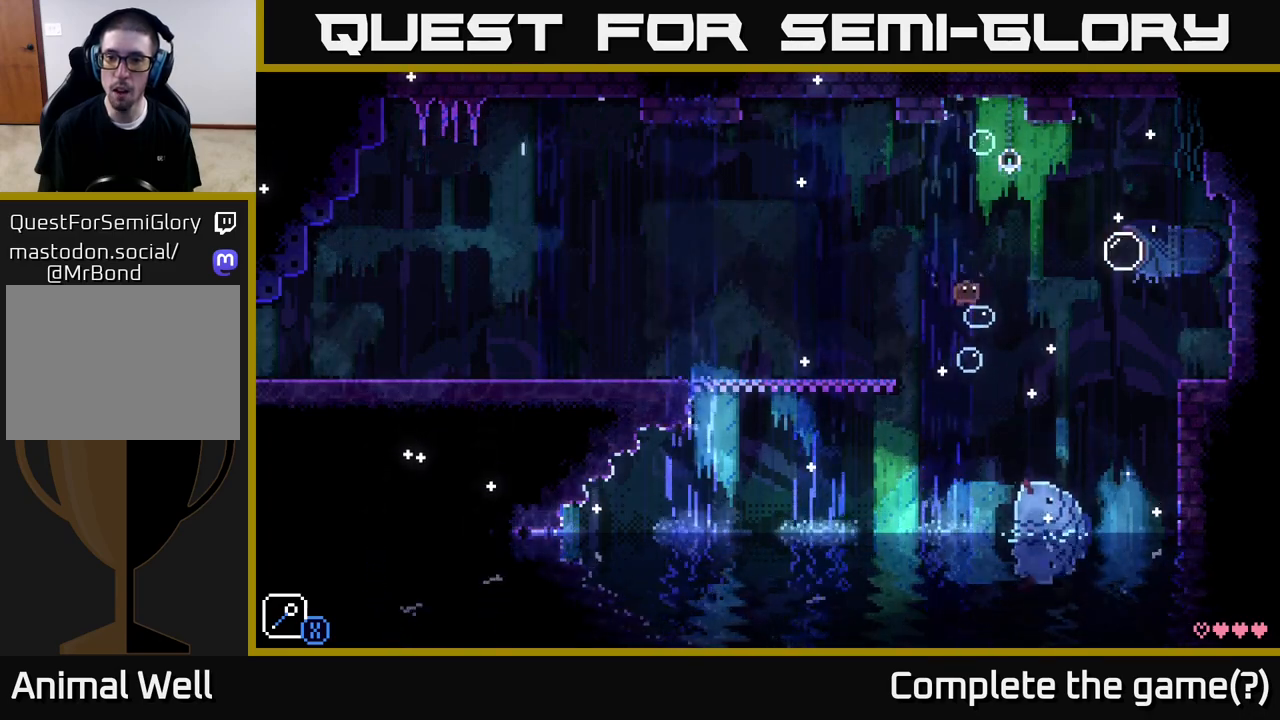
{"buttons": [], "left_stick": "center", "right_stick": "center", "events": []}
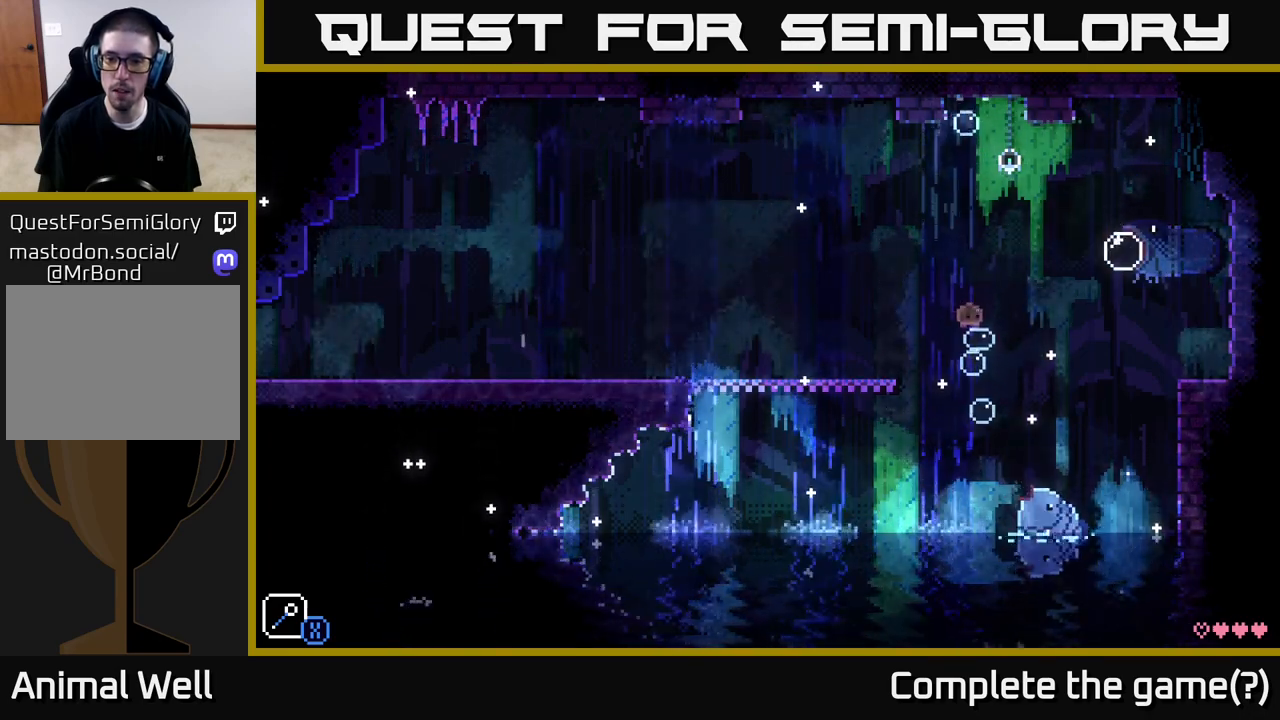
{"buttons": [], "left_stick": "center", "right_stick": "center", "events": []}
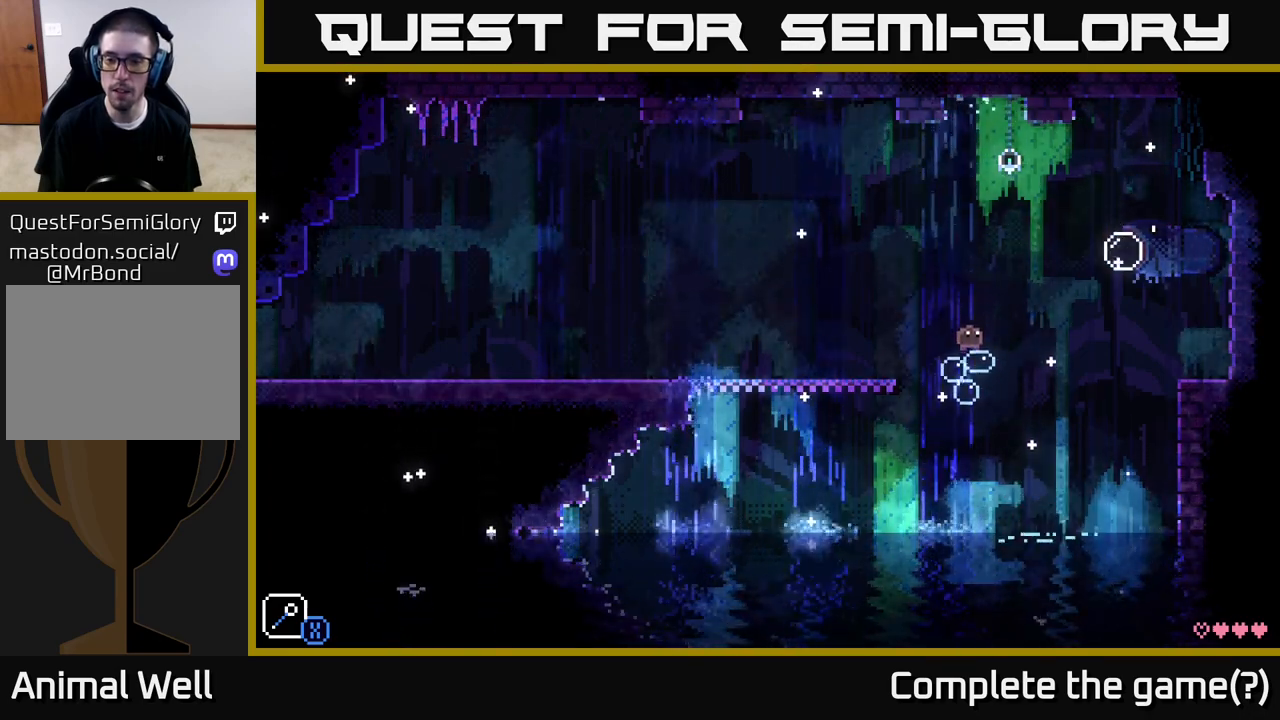
{"buttons": [], "left_stick": "center", "right_stick": "center", "events": []}
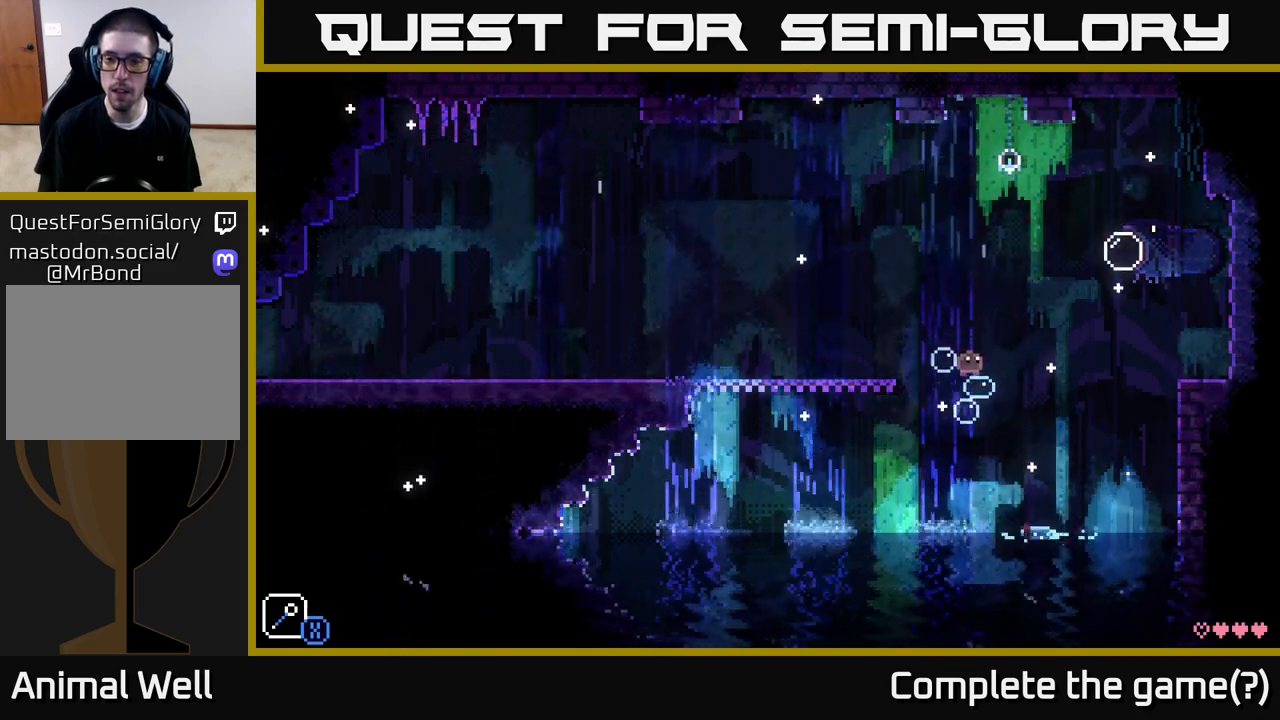
{"buttons": [], "left_stick": "center", "right_stick": "center", "events": []}
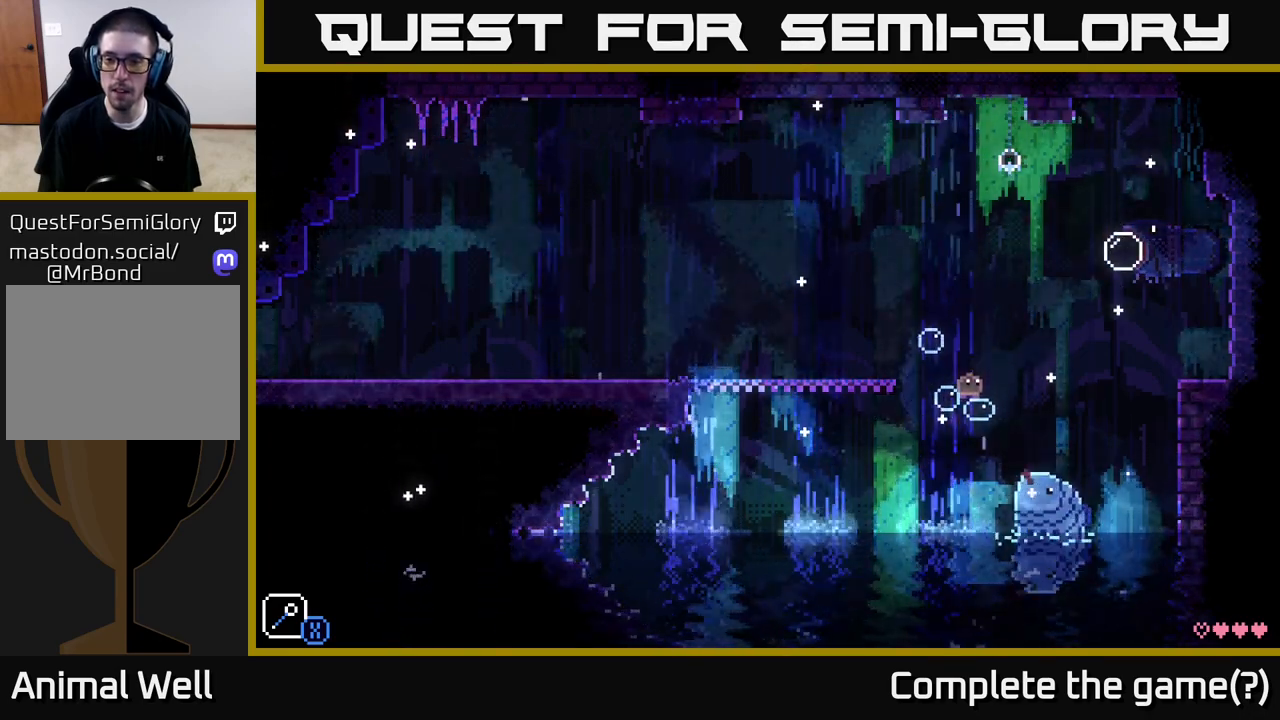
{"buttons": [], "left_stick": "center", "right_stick": "center", "events": []}
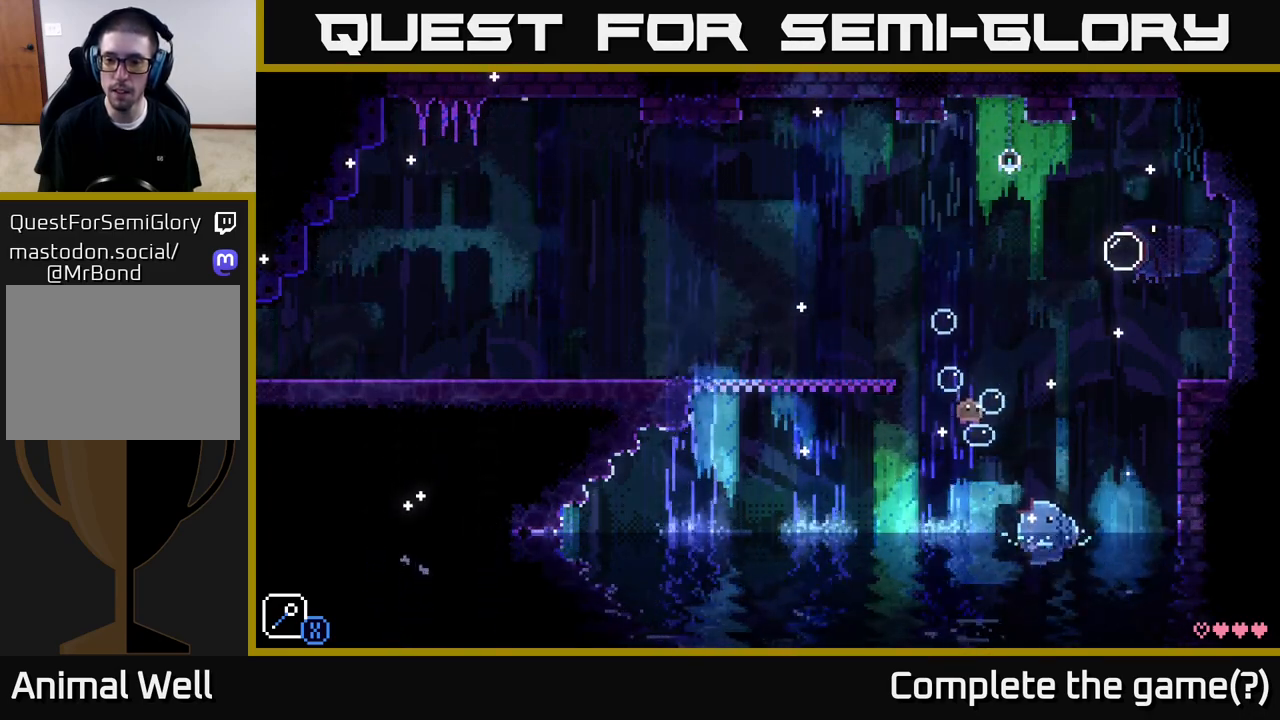
{"buttons": ["X"], "left_stick": "center", "right_stick": "center", "events": [[467, "X", "down"]]}
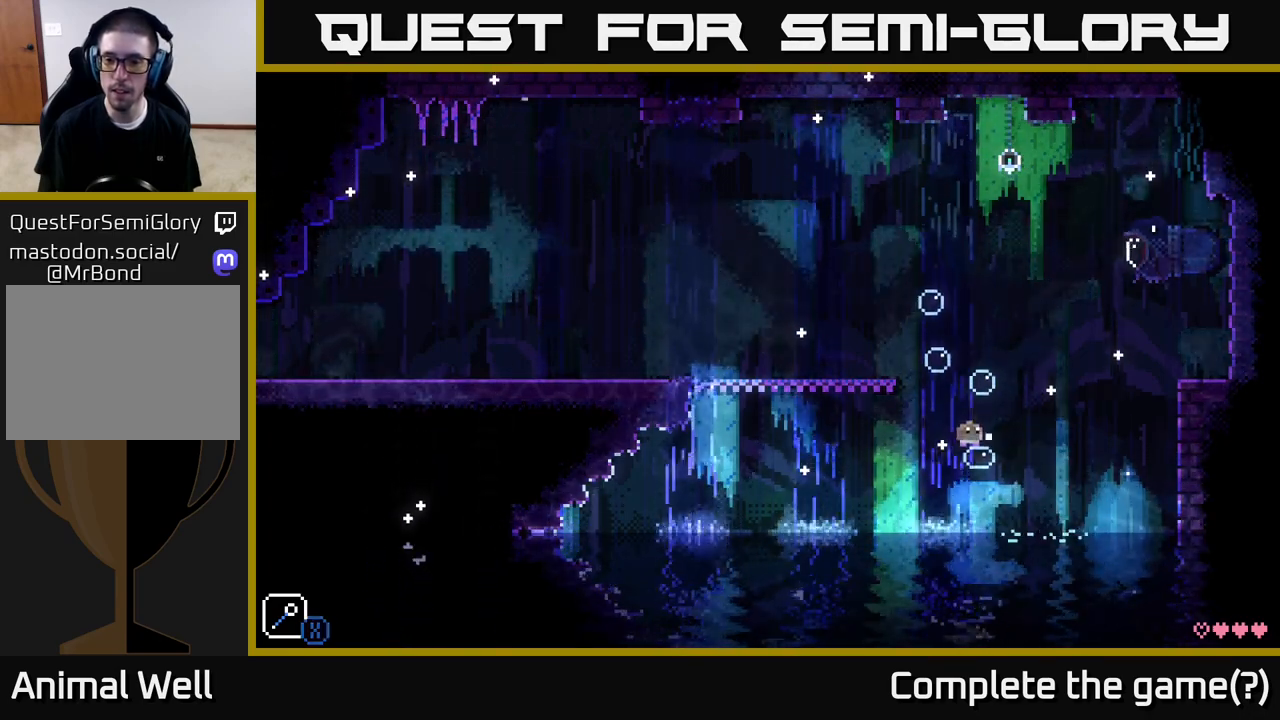
{"buttons": [], "left_stick": "center", "right_stick": "center", "events": [[133, "X", "up"]]}
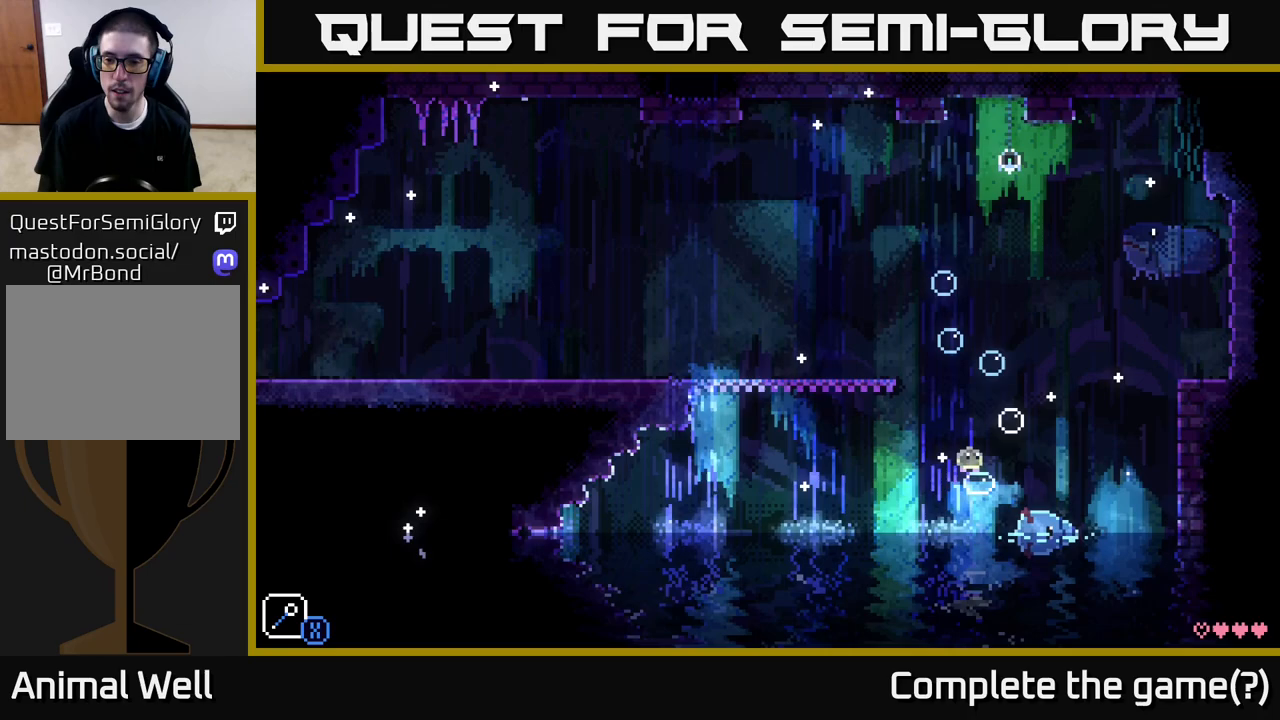
{"buttons": [], "left_stick": "center", "right_stick": "center", "events": [[50, "A", "down"], [117, "left_stick", "right"], [250, "A", "up"], [350, "left_stick", "left"], [467, "left_stick", "center"]]}
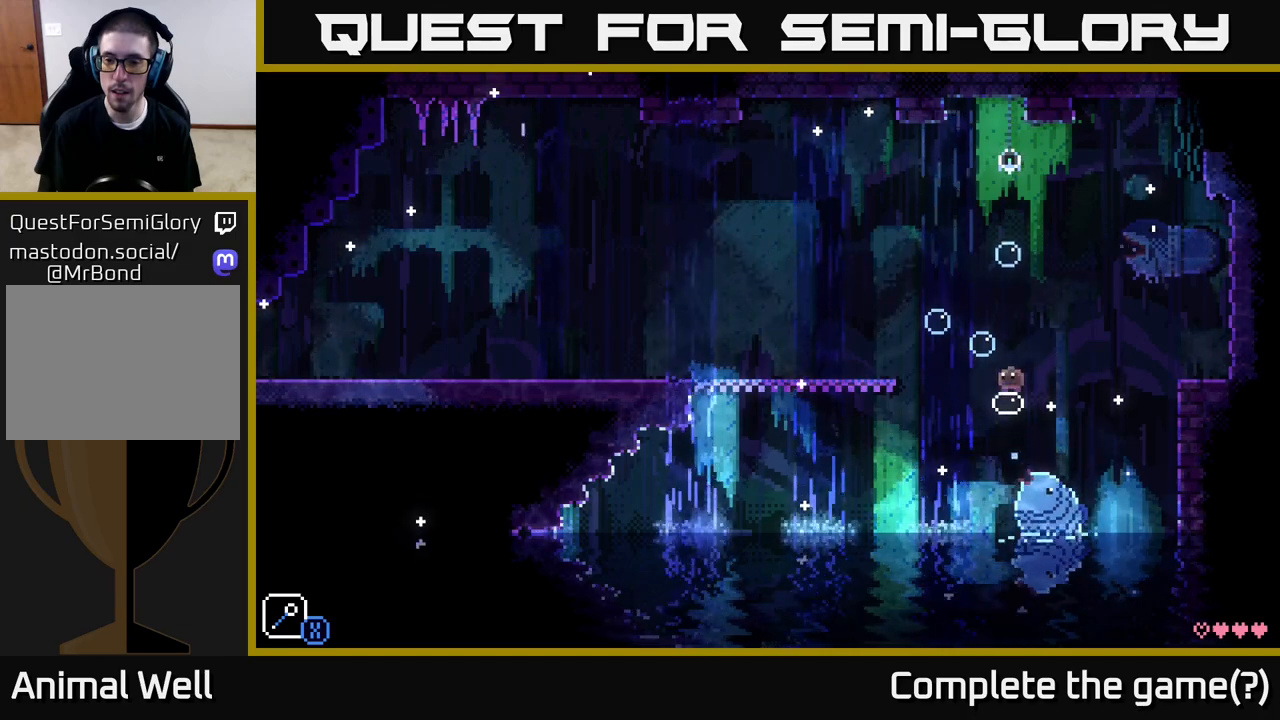
{"buttons": [], "left_stick": "center", "right_stick": "center", "events": [[333, "left_stick", "right"], [433, "left_stick", "center"]]}
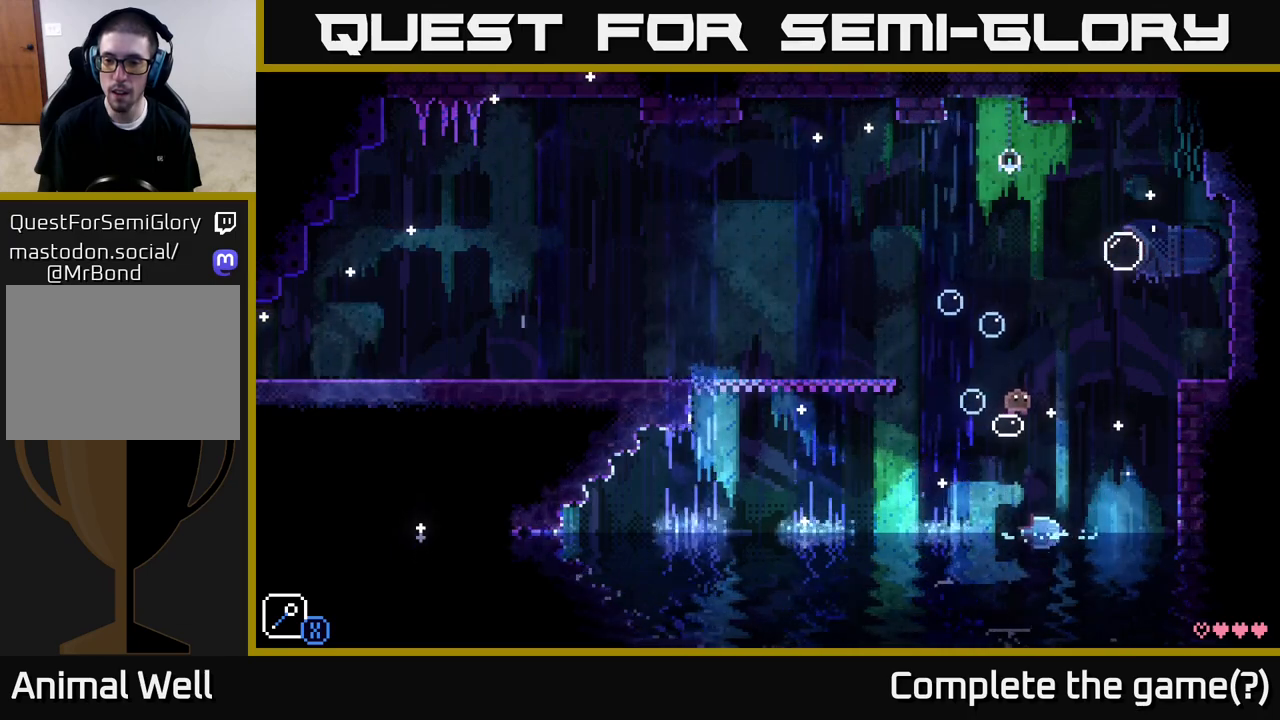
{"buttons": [], "left_stick": "center", "right_stick": "center", "events": []}
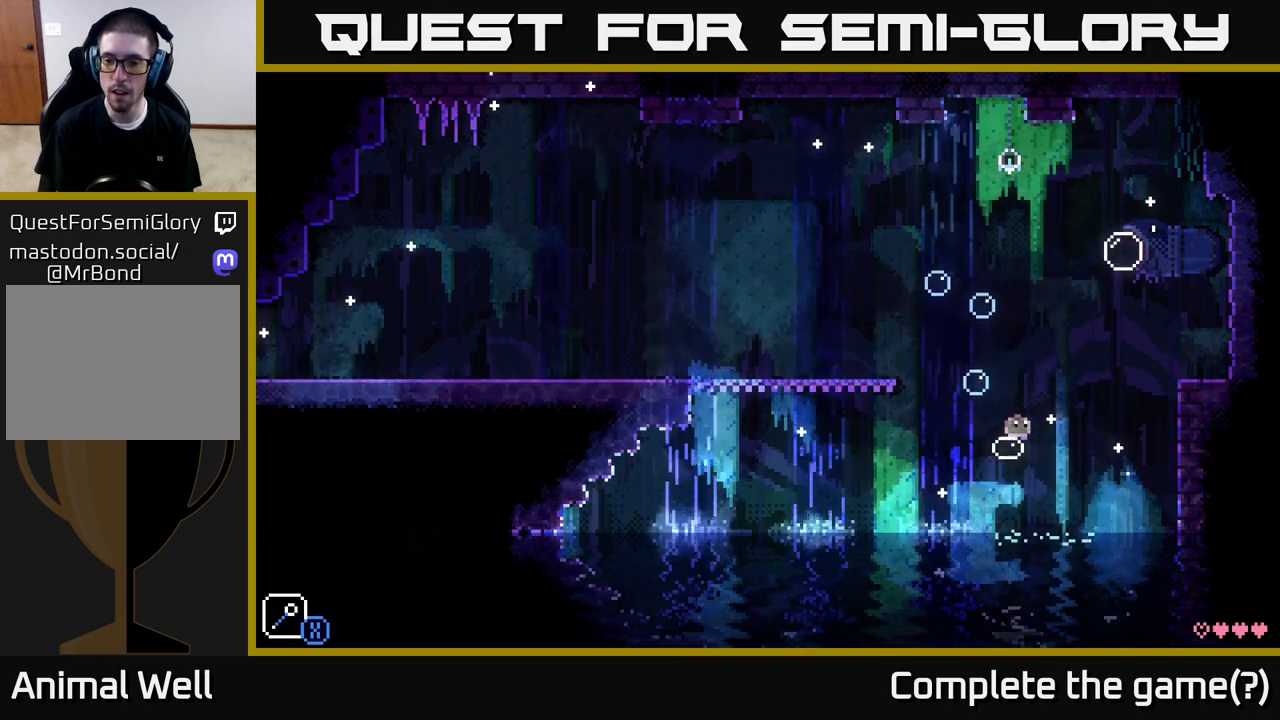
{"buttons": [], "left_stick": "left", "right_stick": "center", "events": [[67, "left_stick", "right"], [100, "A", "down"], [133, "X", "down"], [333, "left_stick", "center"], [417, "left_stick", "left"], [433, "A", "up"], [467, "X", "up"]]}
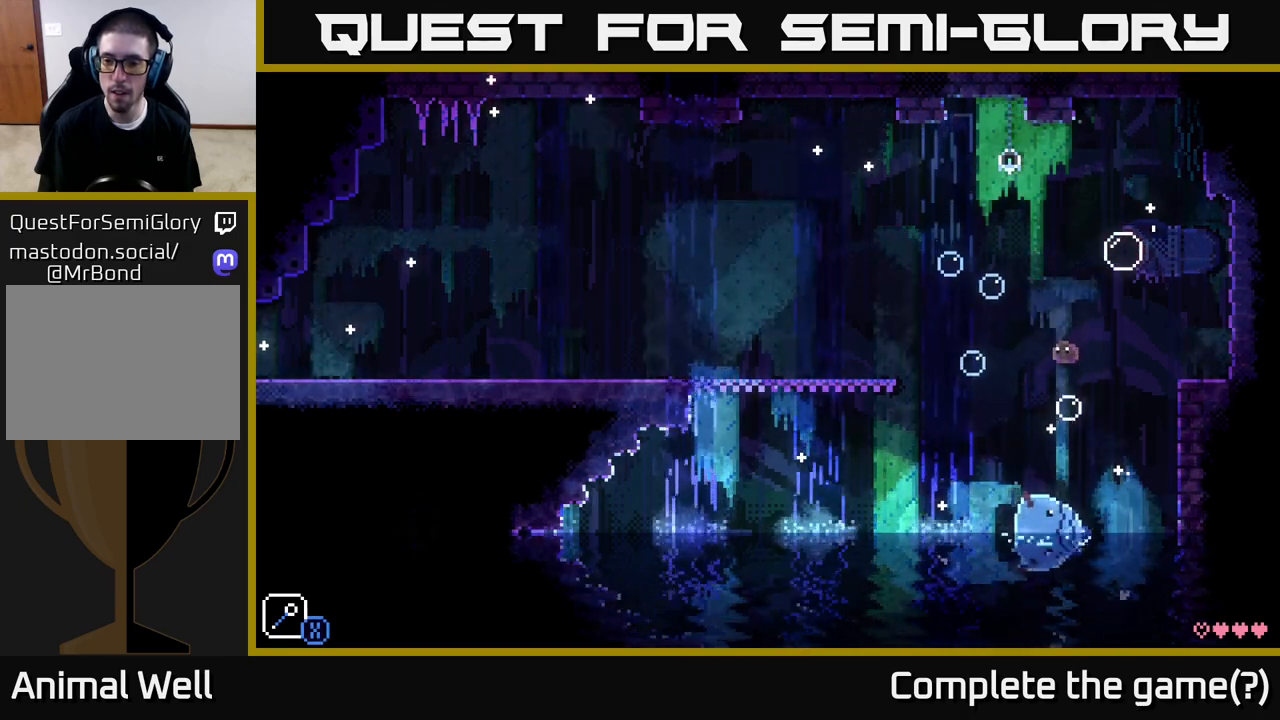
{"buttons": [], "left_stick": "right", "right_stick": "center", "events": [[67, "left_stick", "center"], [150, "left_stick", "right"], [300, "A", "down"], [433, "A", "up"]]}